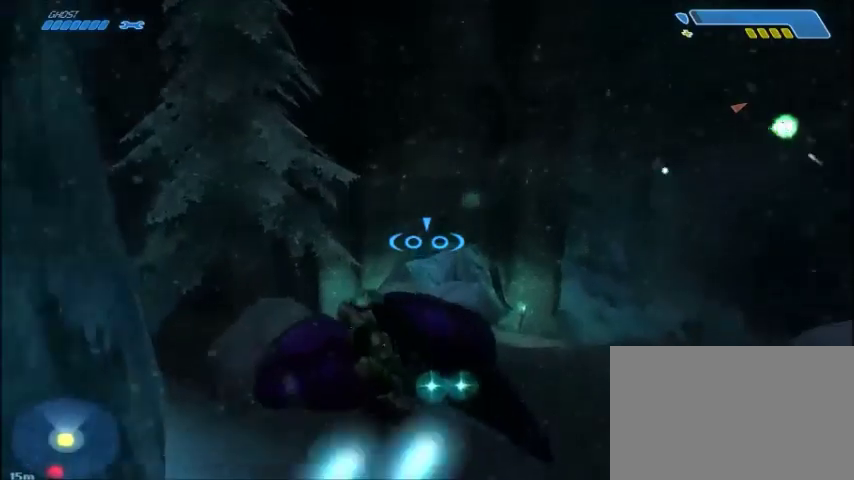
Gameplay with keyboard and mouse; each line is a JSON object with the keys and mouse buttons held at the frame after it. "events" lists presses ("down") and releases ("up") of "1", "2", "3", "4", "5", "a", "alt", "c", "ctrl", "d", "e", "f", "q", "r", "s", "shift", "space", "tab", "v", "w", "x", "z", "mouse_left", "mouse_middle", "mouse_right", "mouse_wheel_up" and "mouse_wheel_down" between this image and that frame as [ms after this image, input, new state], when the widget could be followed in between. "mouse_left", "mouse_middle", "mouse_right", "mouse_wheel_up", "mouse_wheel_down" = the "left", "middle", "right", "wheel_up", "wheel_down" buttons of the "mouse" list. No other keys are recorded. Mouse movement is not recorded.
{"keys": ["a", "s"], "mouse": [], "events": [[400, "s", "down"]]}
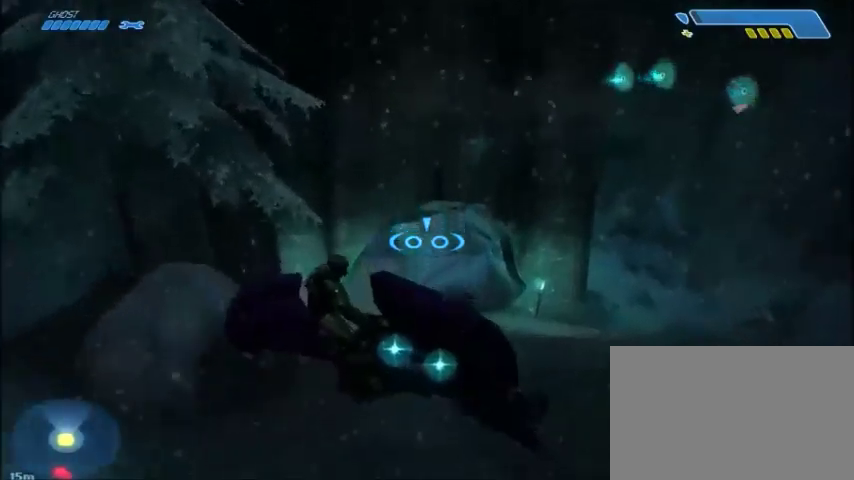
{"keys": [], "mouse": [], "events": [[234, "s", "up"], [334, "a", "up"]]}
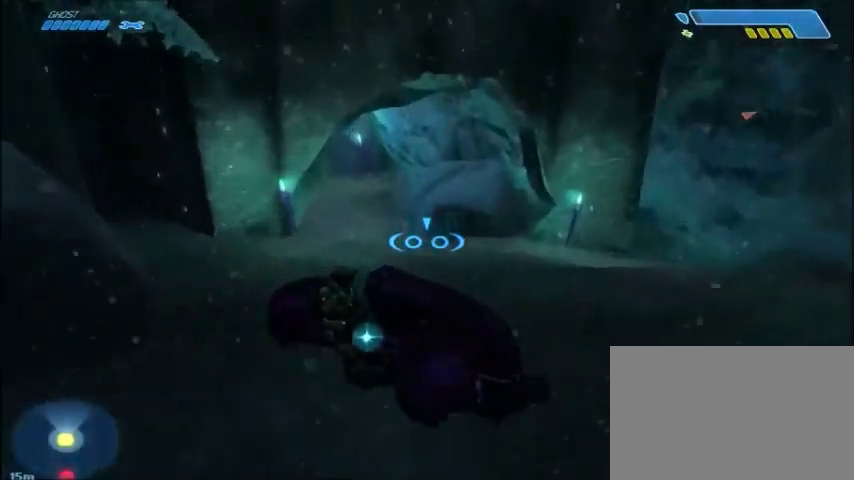
{"keys": [], "mouse": [], "events": []}
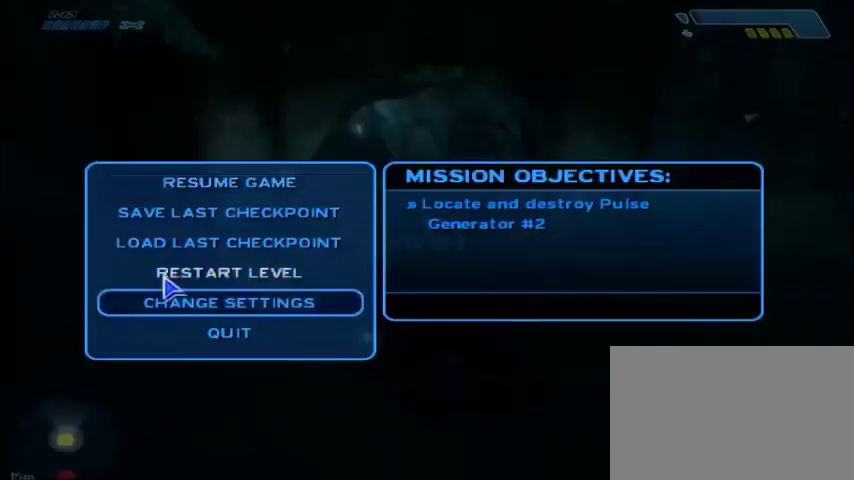
{"keys": [], "mouse": [], "events": [[401, "mouse_left", "down"], [501, "mouse_left", "up"]]}
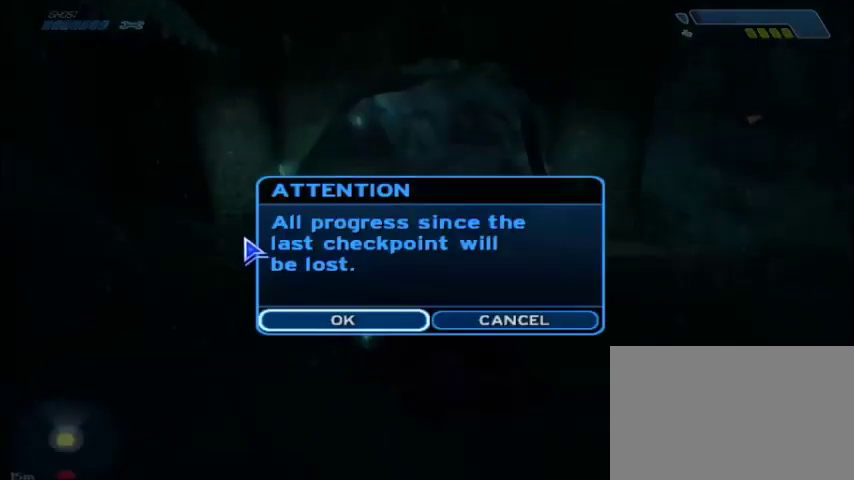
{"keys": ["w"], "mouse": [], "events": [[100, "w", "down"], [400, "mouse_left", "down"], [500, "mouse_left", "up"]]}
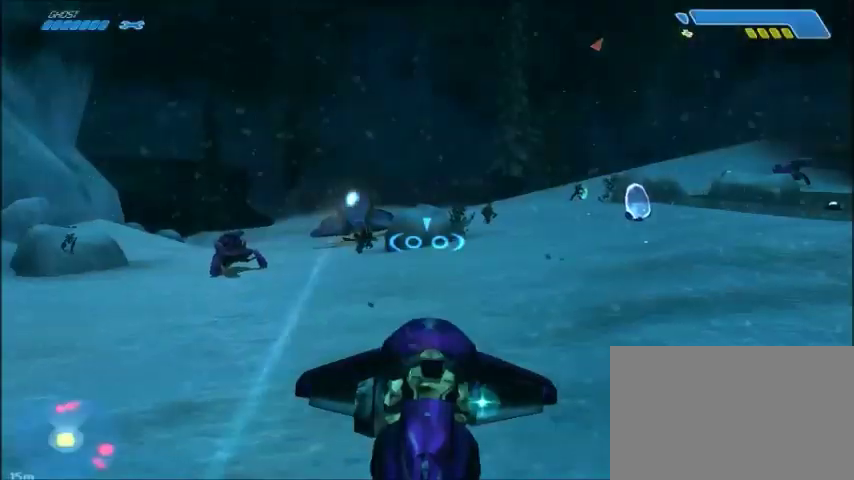
{"keys": ["w"], "mouse": [], "events": []}
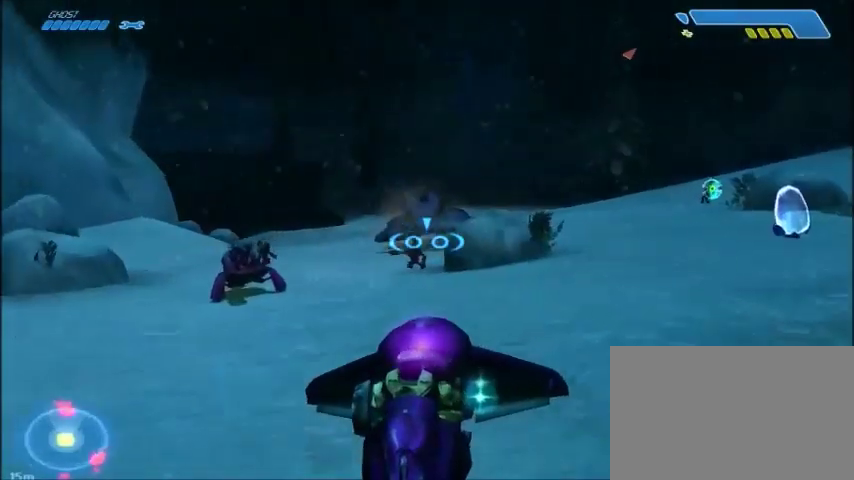
{"keys": ["w"], "mouse": [], "events": []}
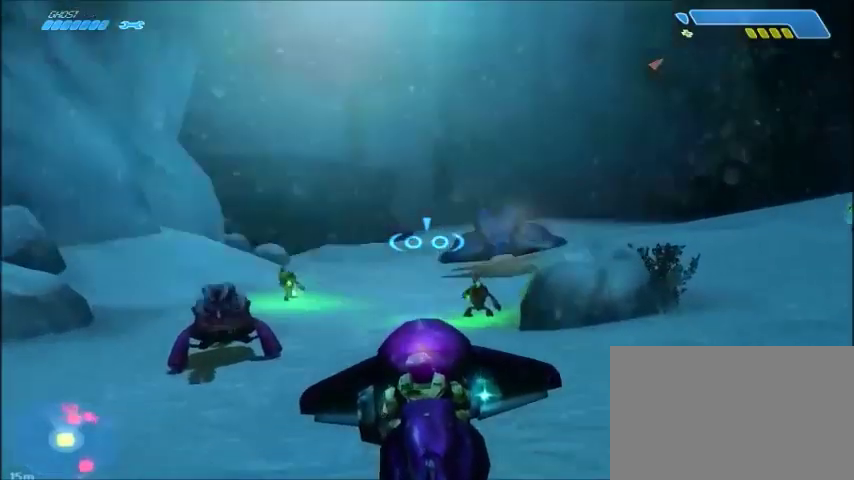
{"keys": ["w"], "mouse": [], "events": []}
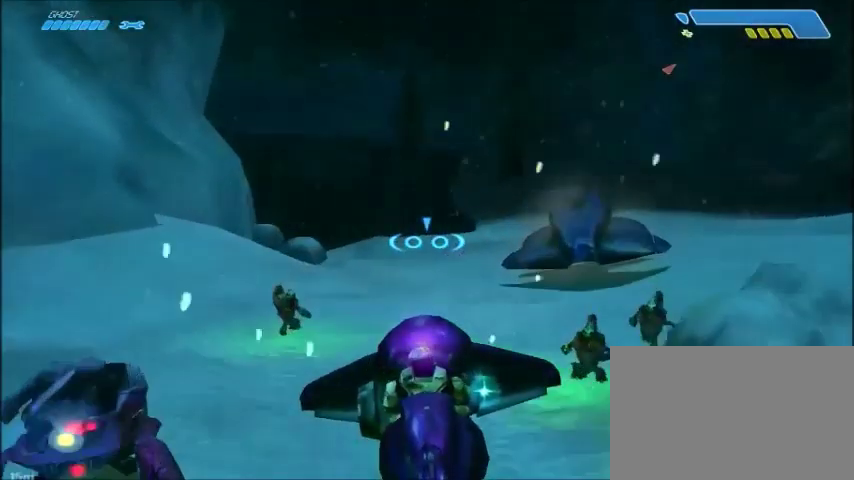
{"keys": ["w"], "mouse": [], "events": []}
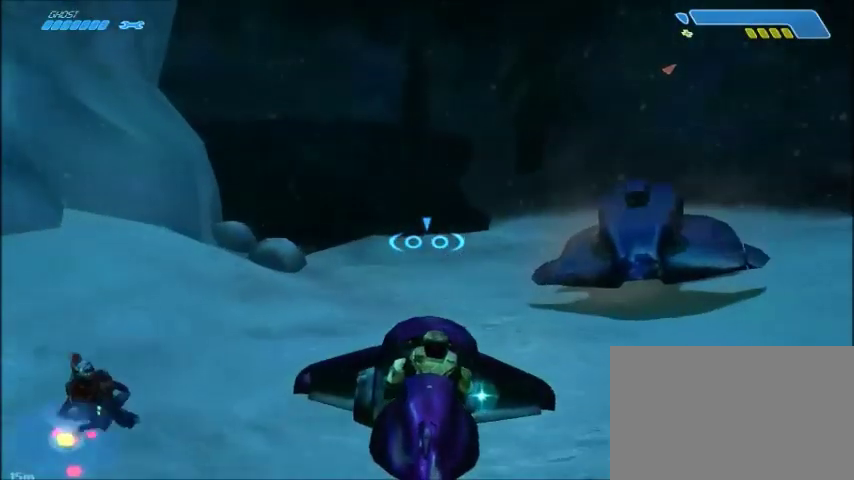
{"keys": ["w"], "mouse": [], "events": []}
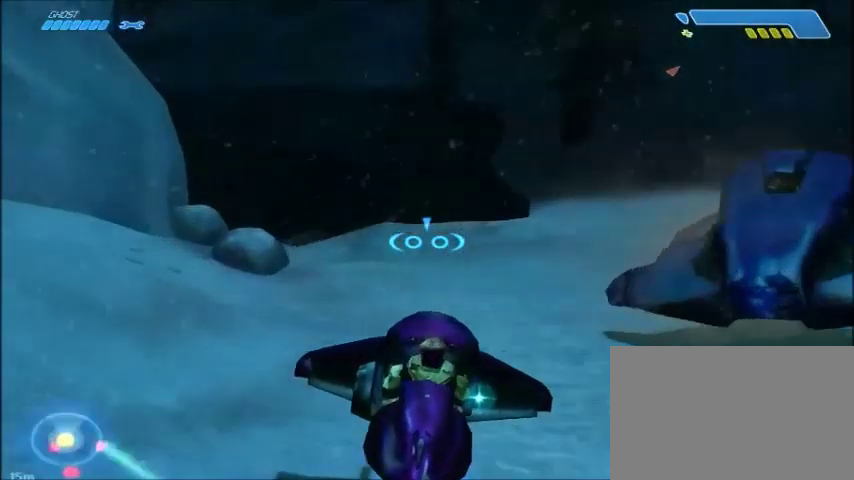
{"keys": ["w"], "mouse": [], "events": [[133, "d", "down"], [233, "d", "up"]]}
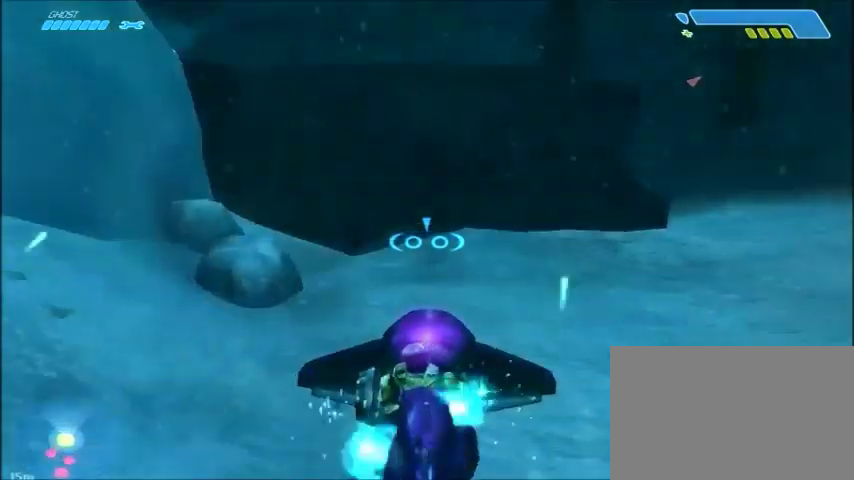
{"keys": ["w"], "mouse": [], "events": []}
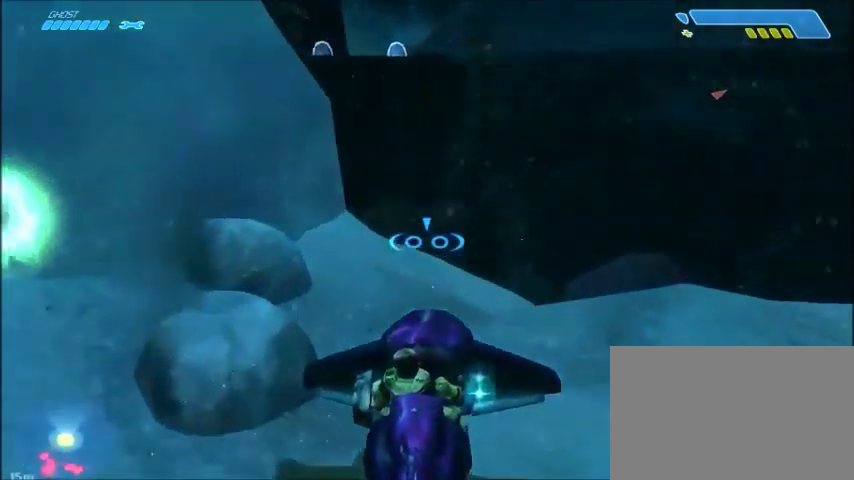
{"keys": ["w"], "mouse": [], "events": []}
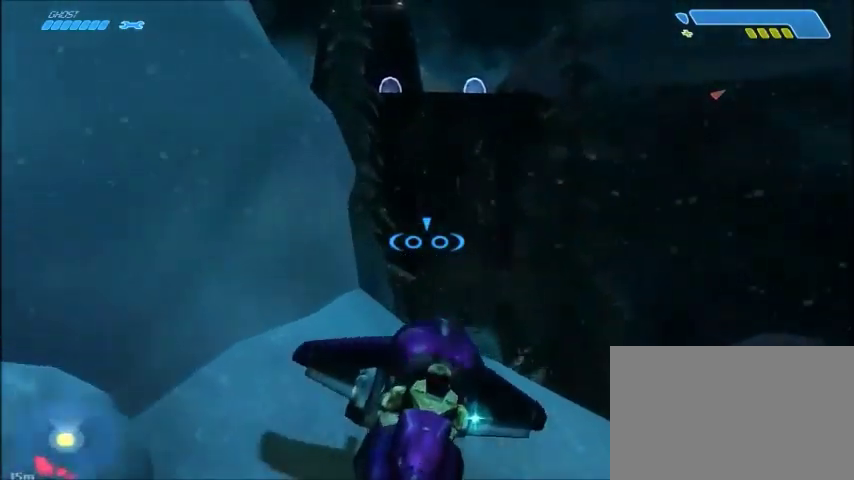
{"keys": ["space", "w"], "mouse": [], "events": [[300, "space", "down"]]}
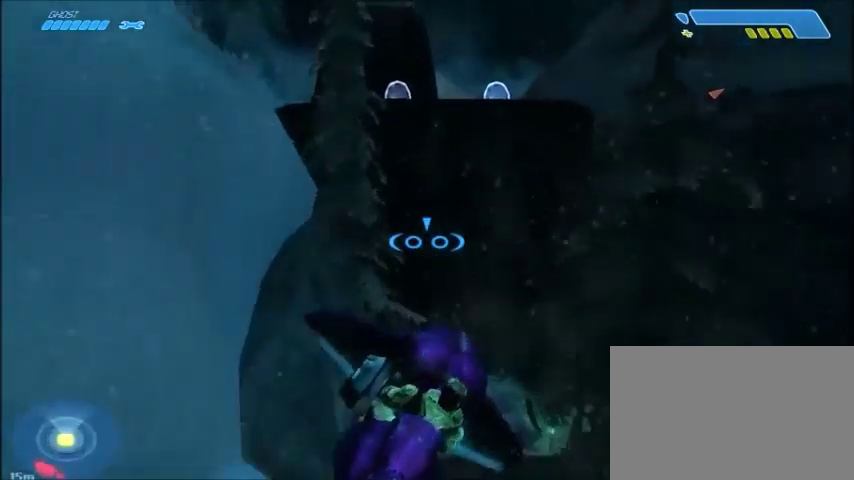
{"keys": ["w"], "mouse": [], "events": [[33, "space", "up"]]}
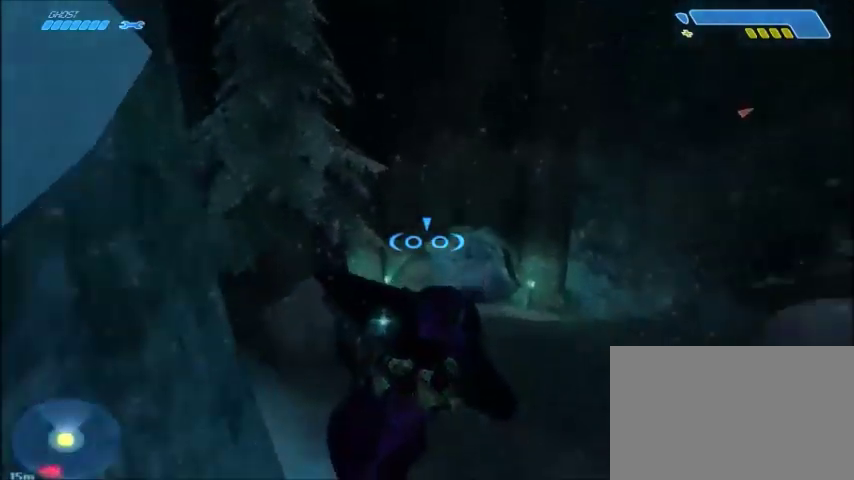
{"keys": ["a", "w"], "mouse": [], "events": [[267, "a", "down"]]}
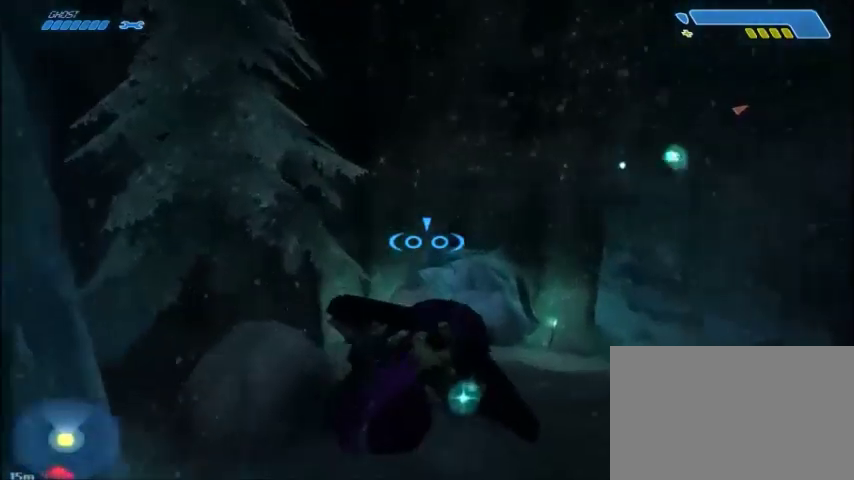
{"keys": ["space", "w"], "mouse": [], "events": [[66, "a", "up"], [400, "space", "down"]]}
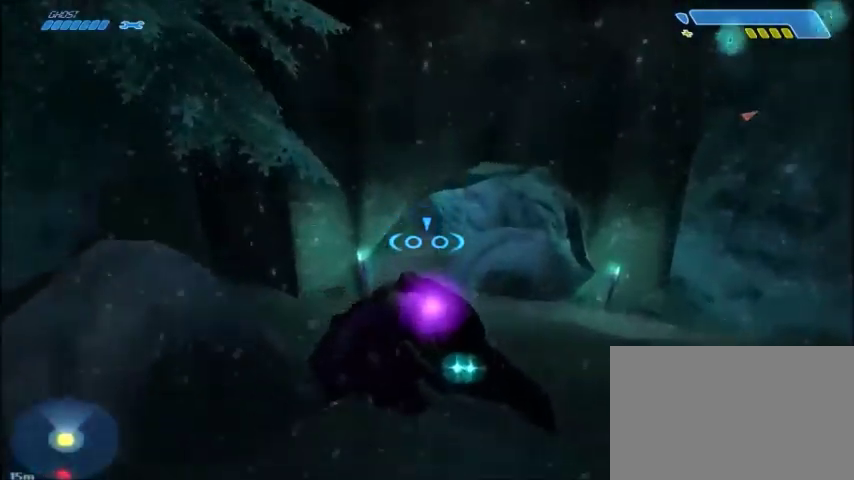
{"keys": ["a"], "mouse": [], "events": [[267, "a", "down"], [401, "a", "up"], [467, "space", "up"], [501, "a", "down"], [501, "w", "up"]]}
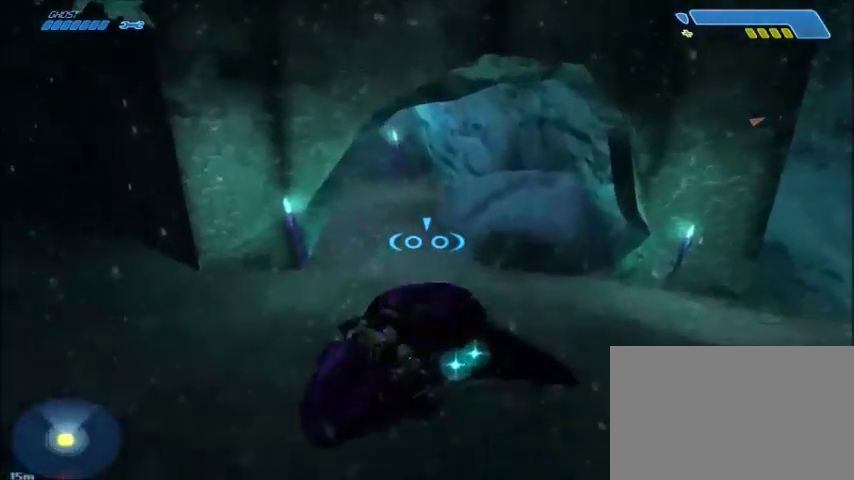
{"keys": ["a"], "mouse": [], "events": []}
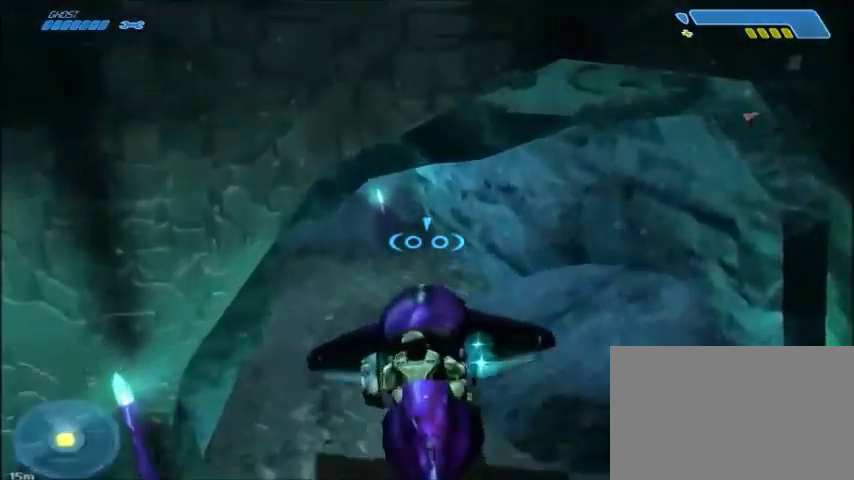
{"keys": ["a"], "mouse": [], "events": []}
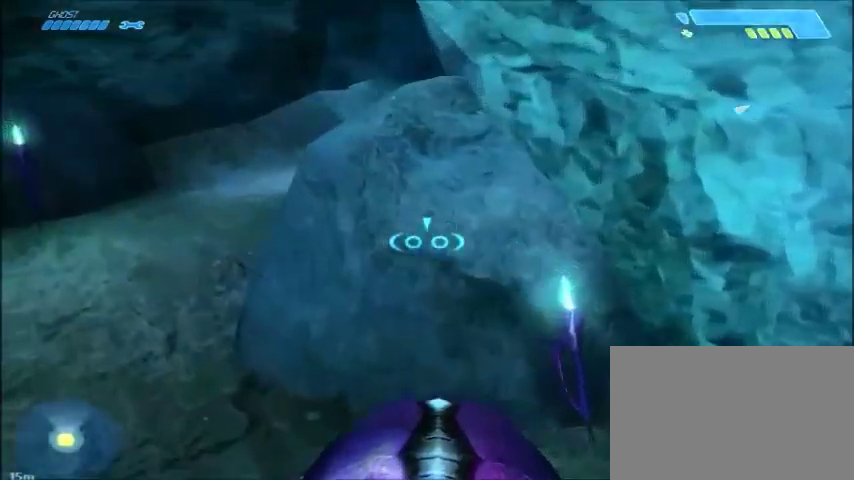
{"keys": ["d", "w"], "mouse": [], "events": [[100, "w", "down"], [133, "d", "down"], [166, "a", "up"], [233, "a", "down"], [300, "a", "up"]]}
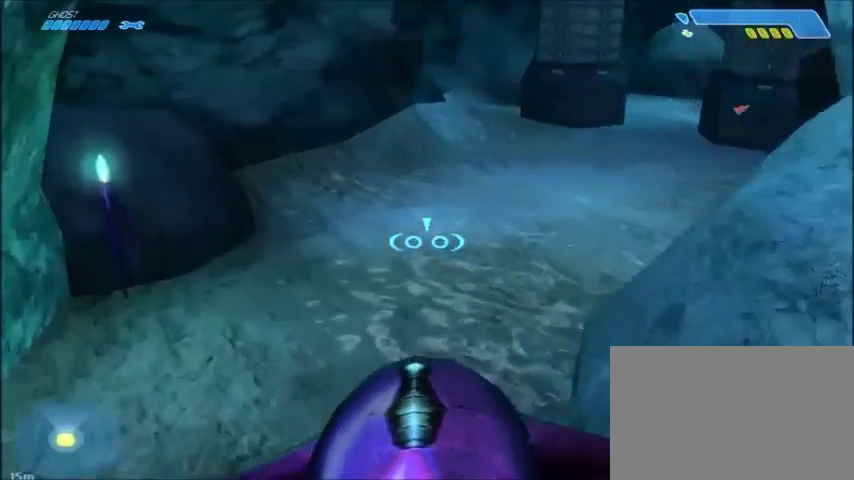
{"keys": ["d", "w"], "mouse": [], "events": []}
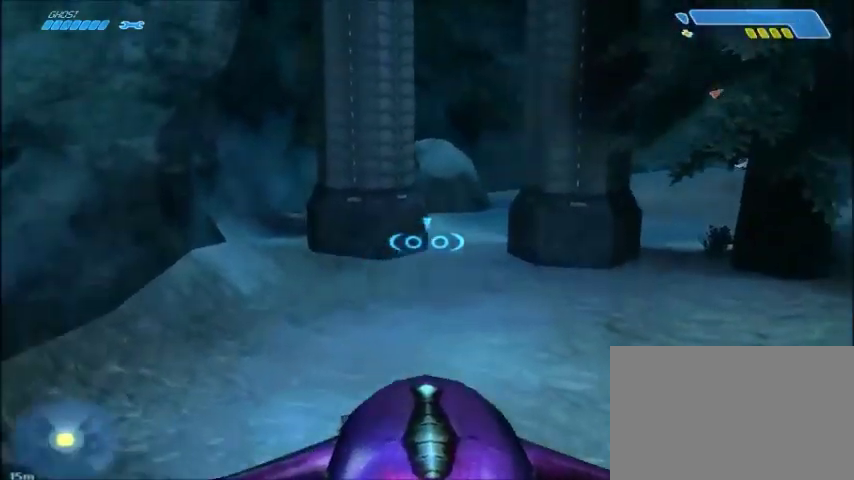
{"keys": ["w"], "mouse": [], "events": [[200, "d", "up"]]}
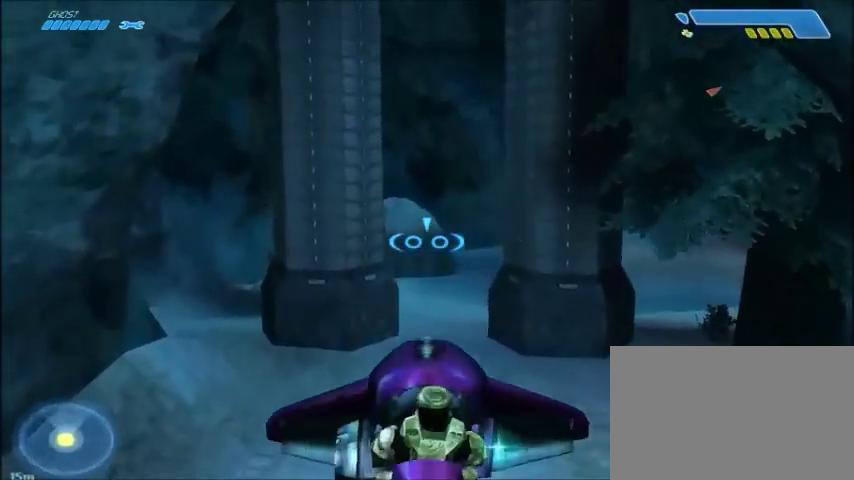
{"keys": ["w"], "mouse": [], "events": [[67, "space", "down"], [334, "space", "up"]]}
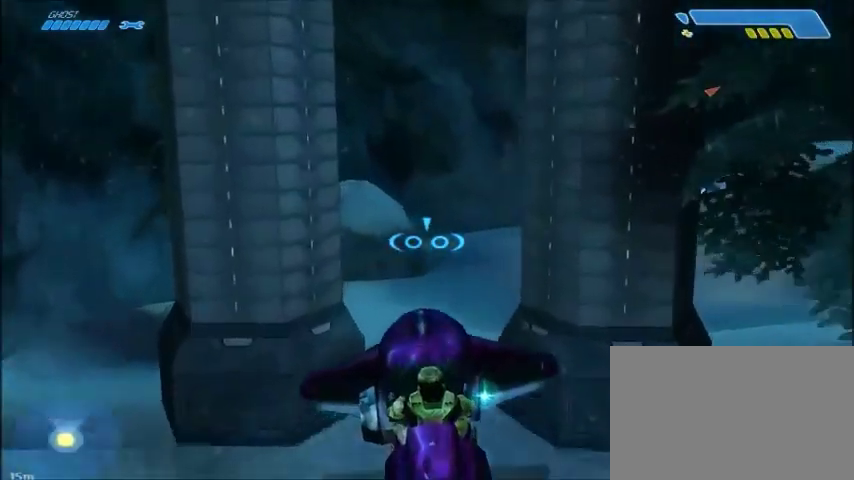
{"keys": ["w"], "mouse": [], "events": [[400, "d", "down"], [433, "d", "up"]]}
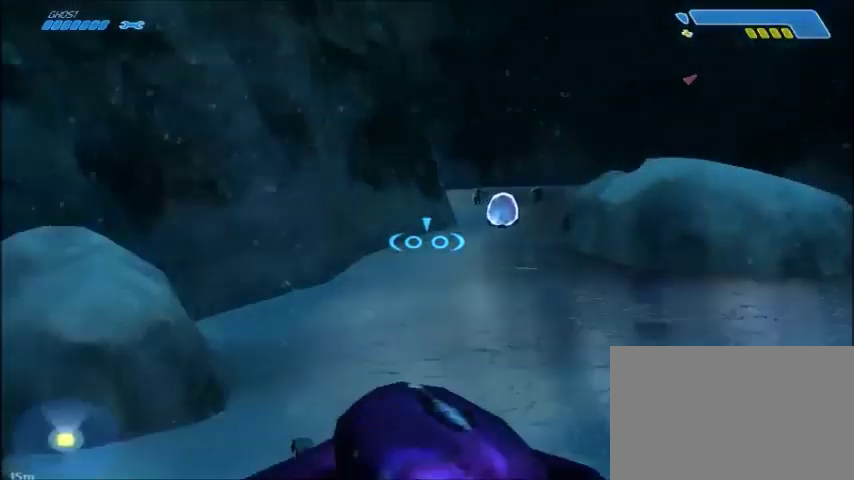
{"keys": ["w"], "mouse": [], "events": []}
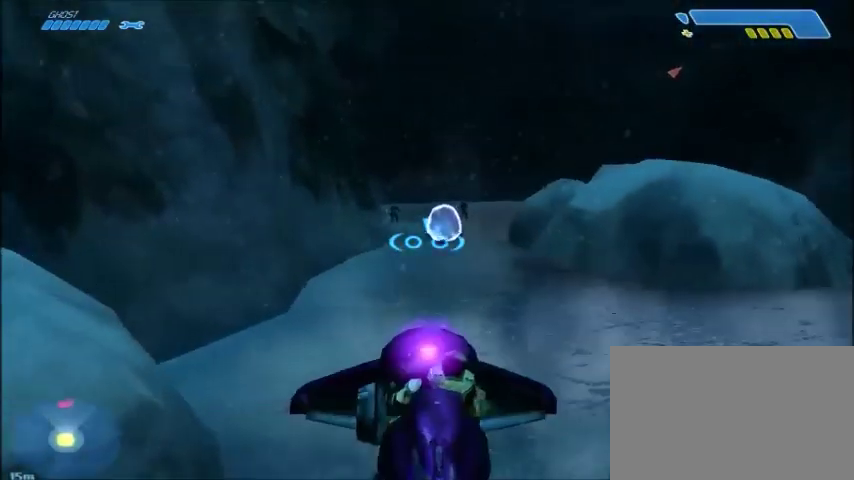
{"keys": ["w"], "mouse": [], "events": []}
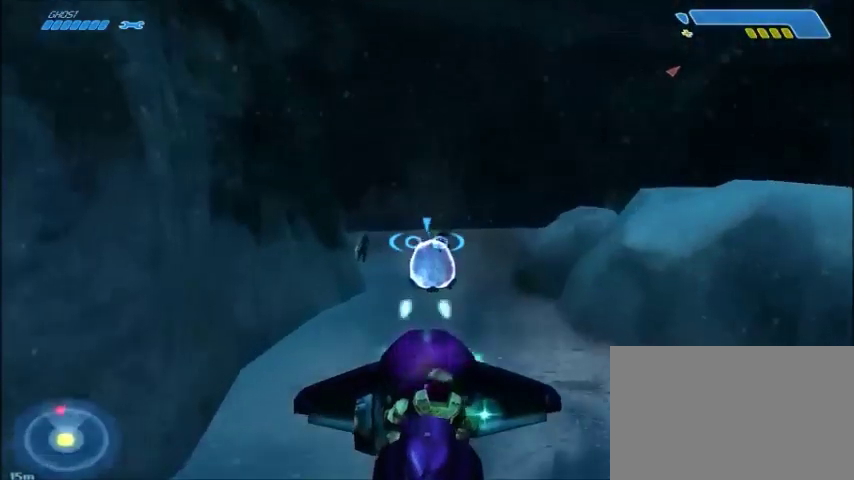
{"keys": ["w"], "mouse": ["left"], "events": [[34, "mouse_left", "down"]]}
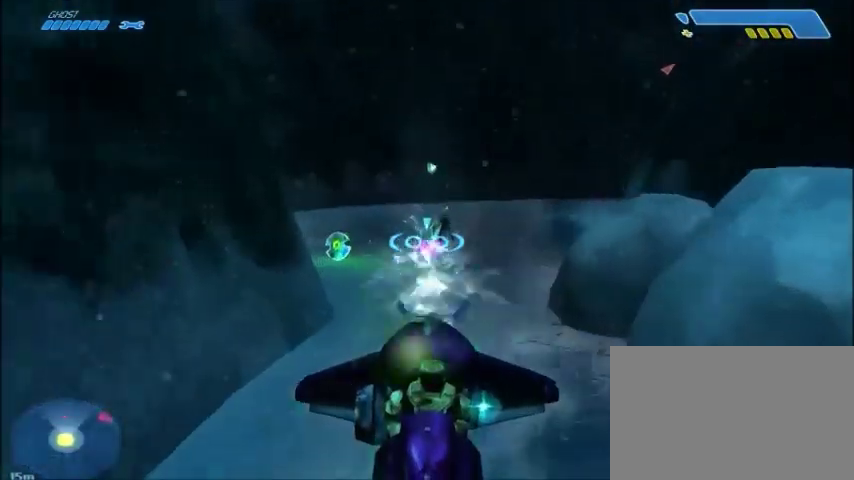
{"keys": ["w"], "mouse": ["left"], "events": []}